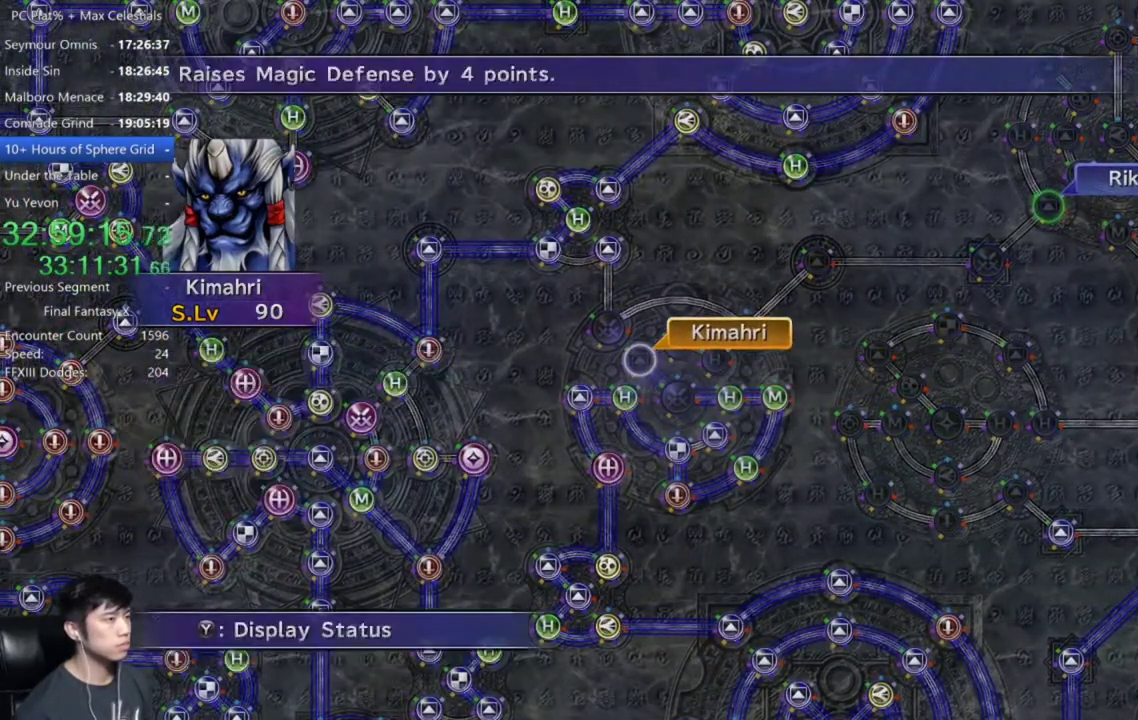
Gameplay with a controller (Xbox layout); each line is a JSON object with the inputs held at the frame after it. "events" lists button and stick changes between this image and that frame as [ms after this image, input, new state], when the widget could be followed in between. Not read: START.
{"buttons": [], "left_stick": "center", "right_stick": "center"}
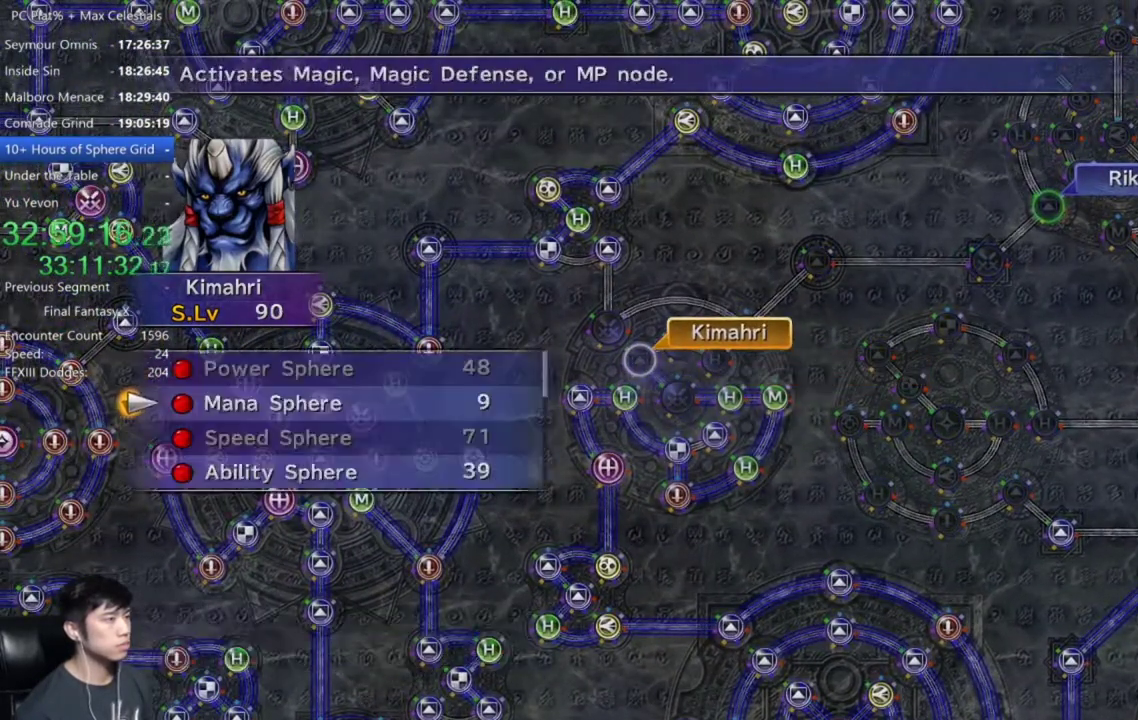
{"buttons": [], "left_stick": "center", "right_stick": "center", "events": [[100, "DPAD_DOWN", "down"], [200, "DPAD_DOWN", "up"], [267, "DPAD_DOWN", "down"], [367, "A", "down"], [401, "DPAD_DOWN", "up"], [467, "A", "up"]]}
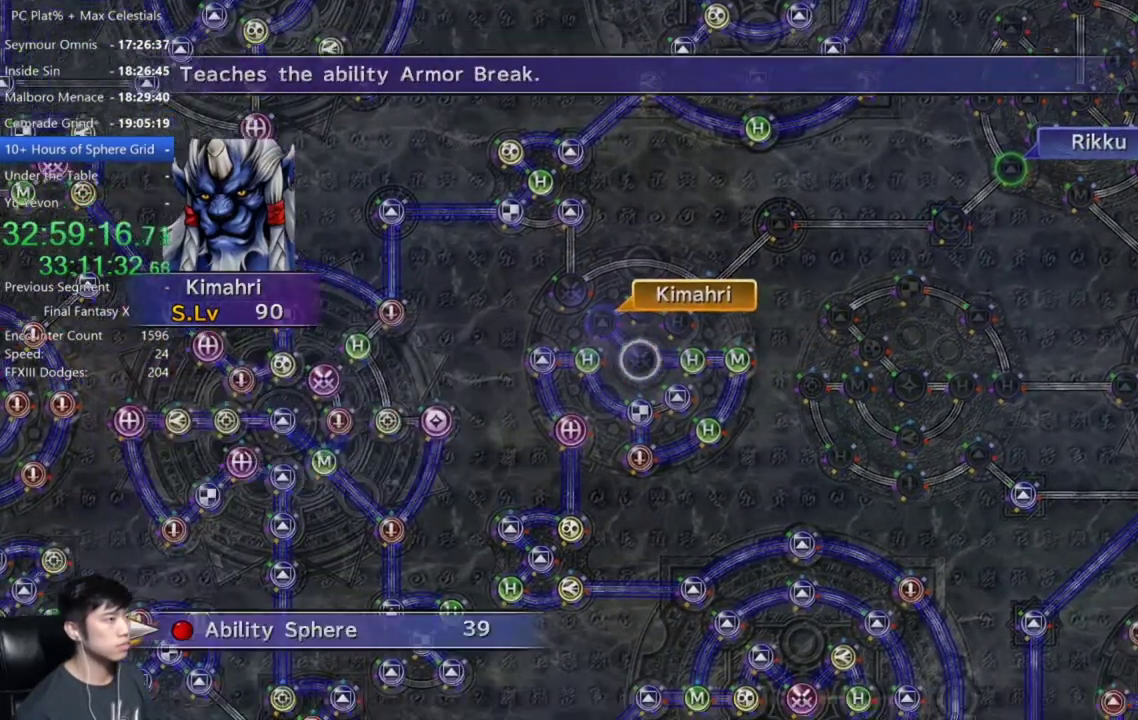
{"buttons": [], "left_stick": "center", "right_stick": "center", "events": [[233, "A", "down"], [300, "A", "up"], [400, "A", "down"], [467, "A", "up"]]}
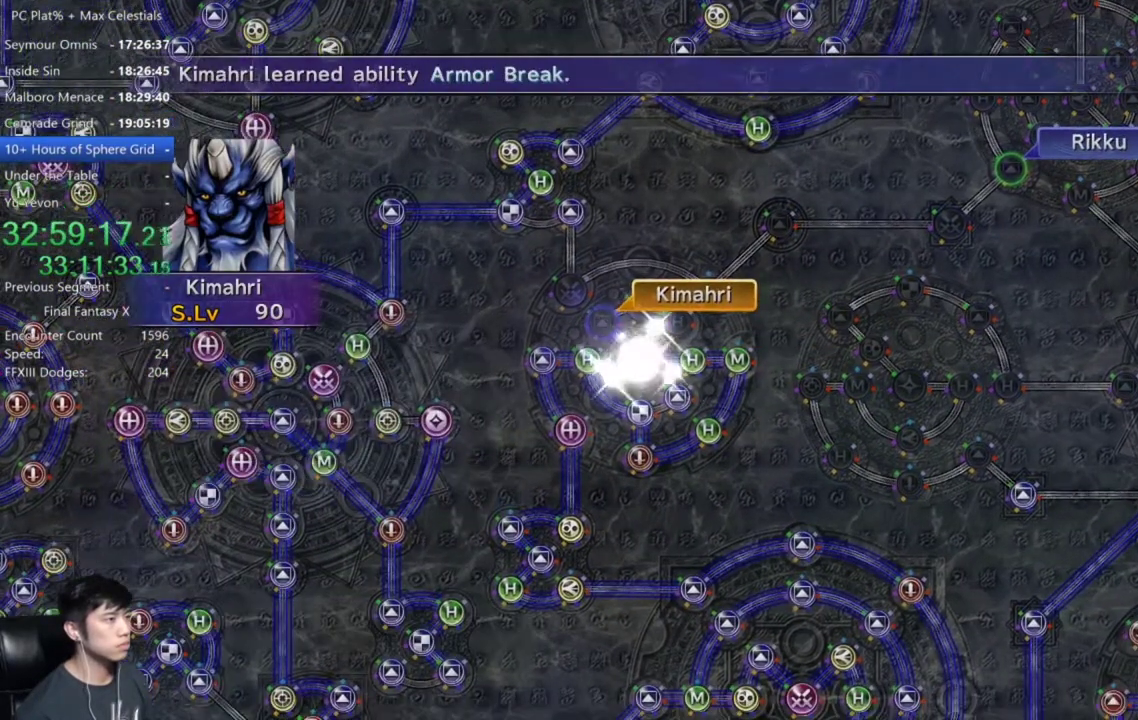
{"buttons": ["A"], "left_stick": "center", "right_stick": "center", "events": [[100, "A", "down"], [167, "A", "up"], [301, "A", "down"], [367, "A", "up"], [501, "A", "down"]]}
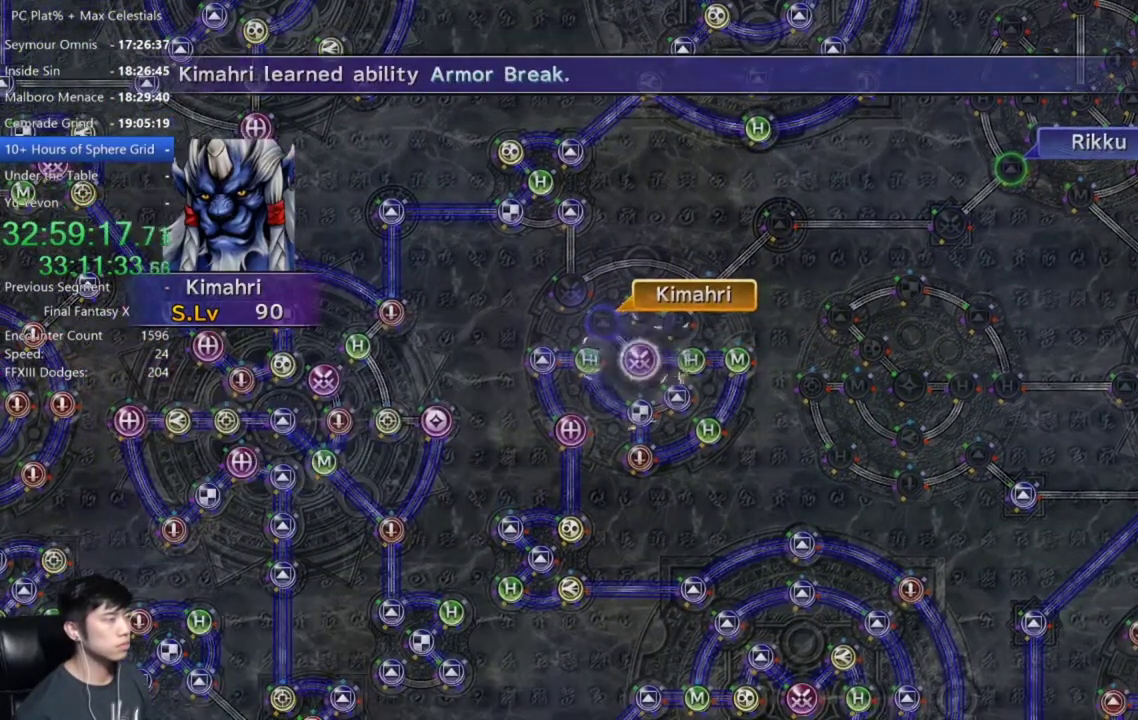
{"buttons": [], "left_stick": "center", "right_stick": "center", "events": [[66, "A", "up"], [333, "A", "down"], [400, "A", "up"]]}
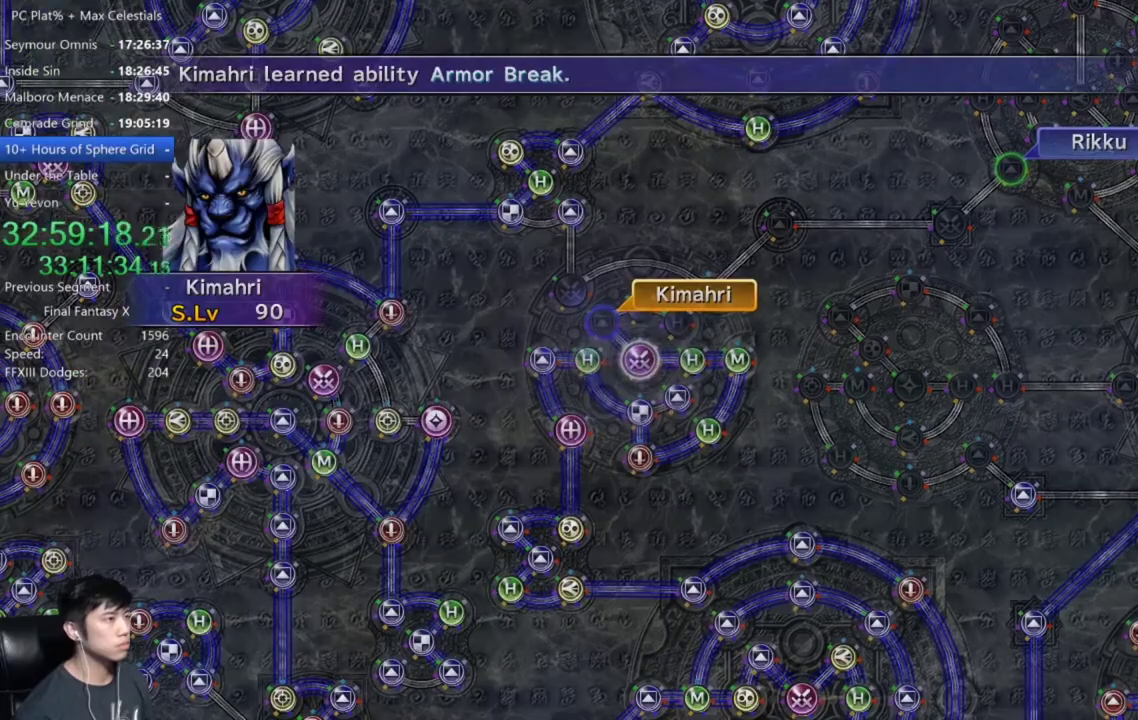
{"buttons": [], "left_stick": "center", "right_stick": "center", "events": [[234, "A", "down"], [334, "A", "up"]]}
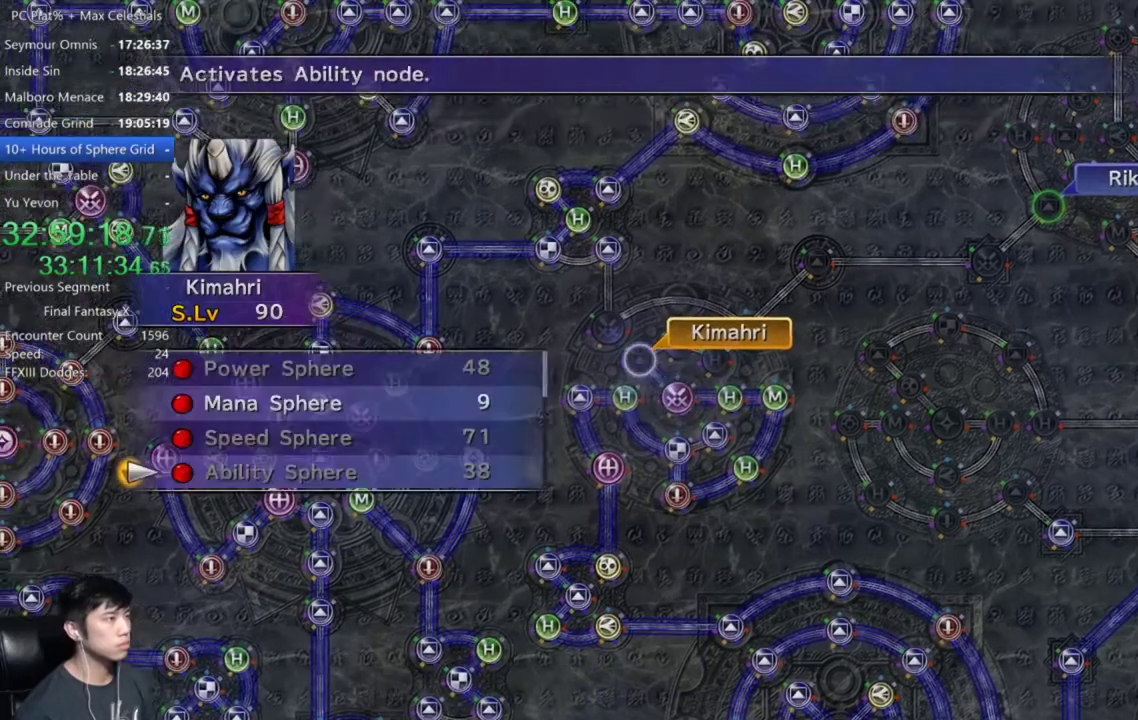
{"buttons": [], "left_stick": "center", "right_stick": "center", "events": [[133, "DPAD_UP", "down"], [233, "DPAD_UP", "up"], [300, "DPAD_UP", "down"], [400, "A", "down"], [400, "DPAD_UP", "up"], [467, "A", "up"]]}
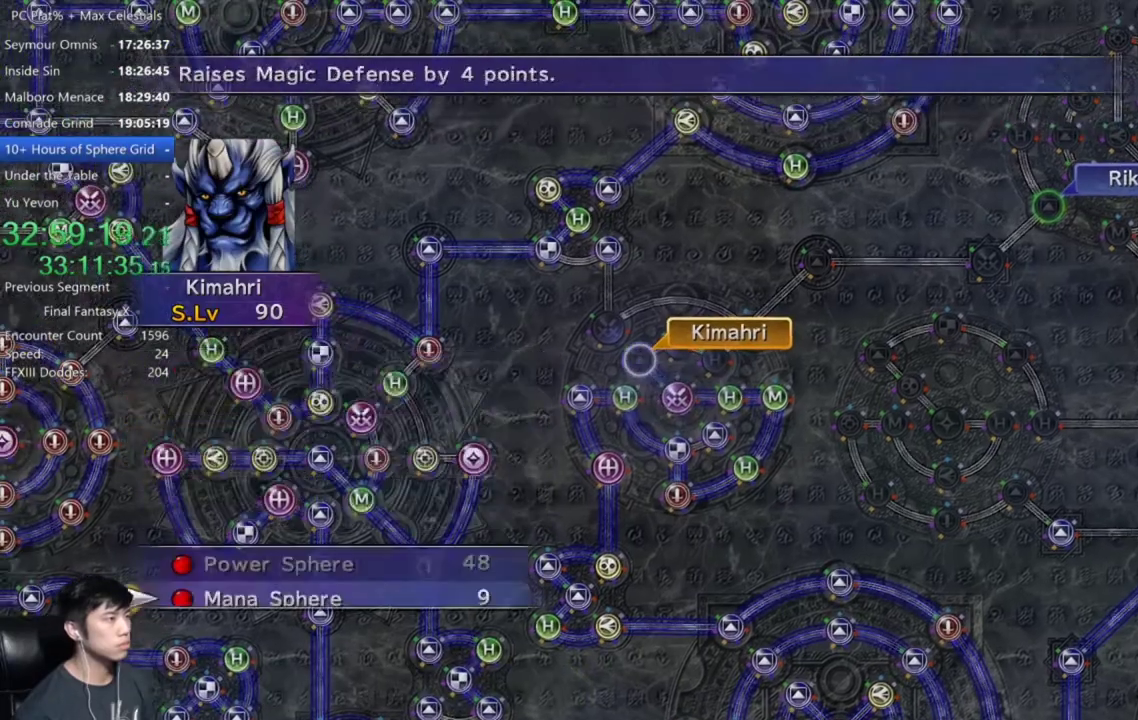
{"buttons": [], "left_stick": "center", "right_stick": "center", "events": [[67, "A", "down"], [167, "A", "up"]]}
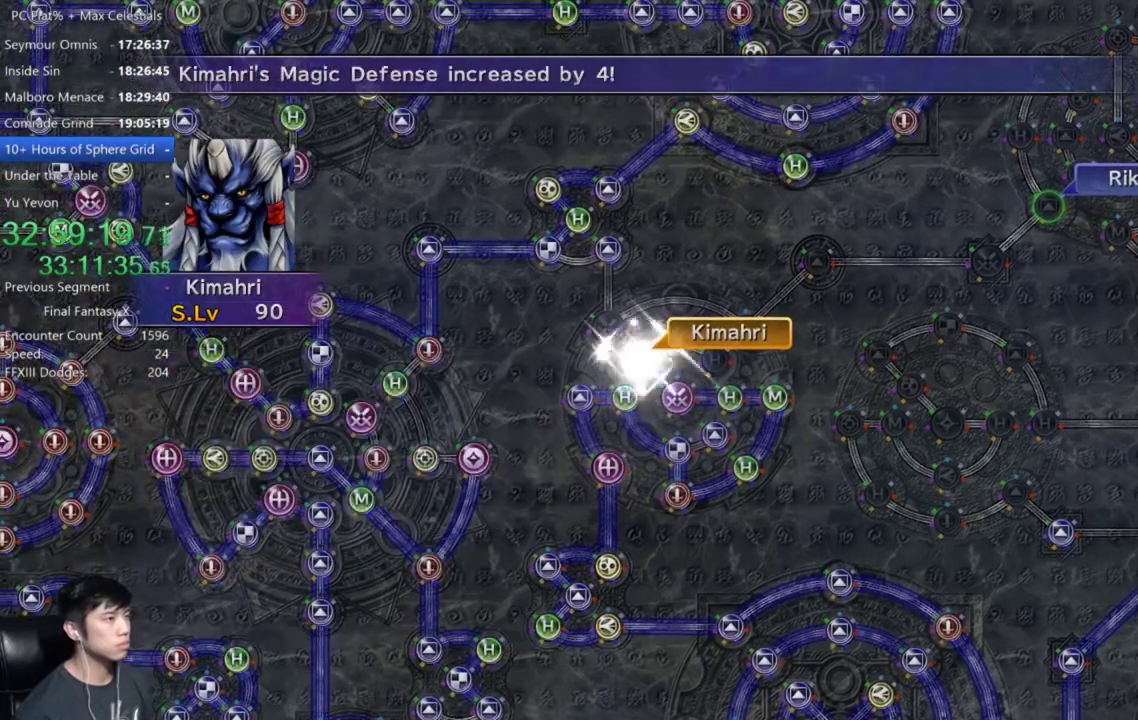
{"buttons": [], "left_stick": "center", "right_stick": "center", "events": []}
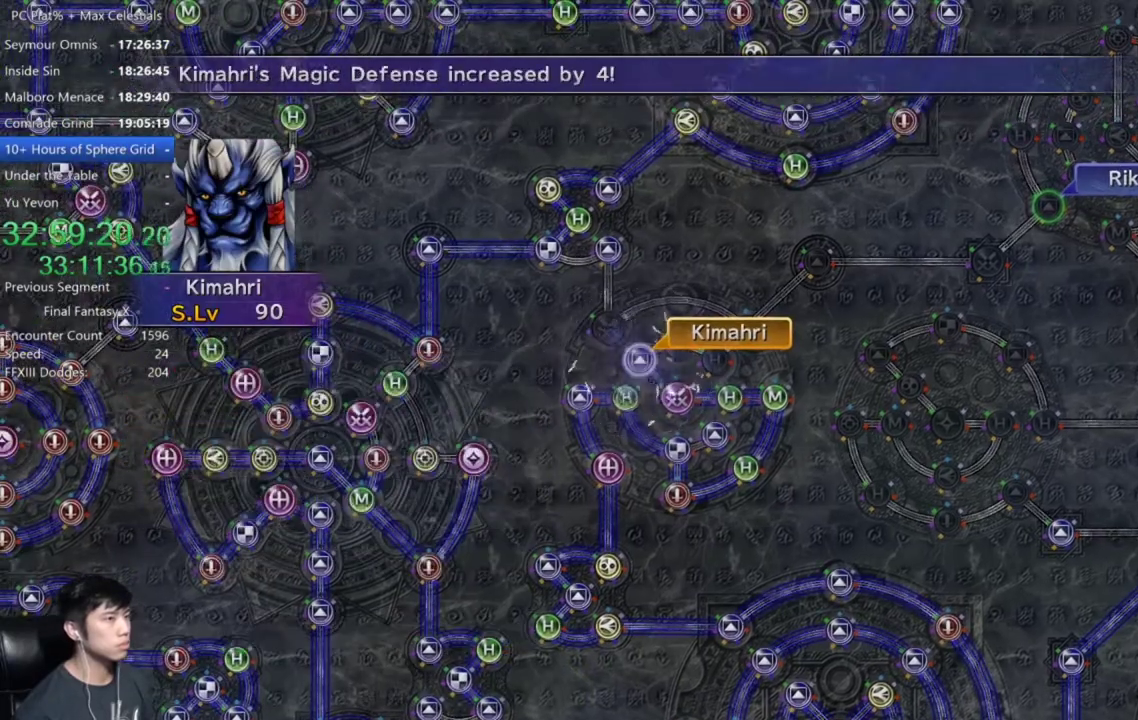
{"buttons": ["A"], "left_stick": "center", "right_stick": "center", "events": [[34, "SELECT", "down"], [134, "SELECT", "up"], [234, "A", "down"], [334, "A", "up"], [467, "A", "down"]]}
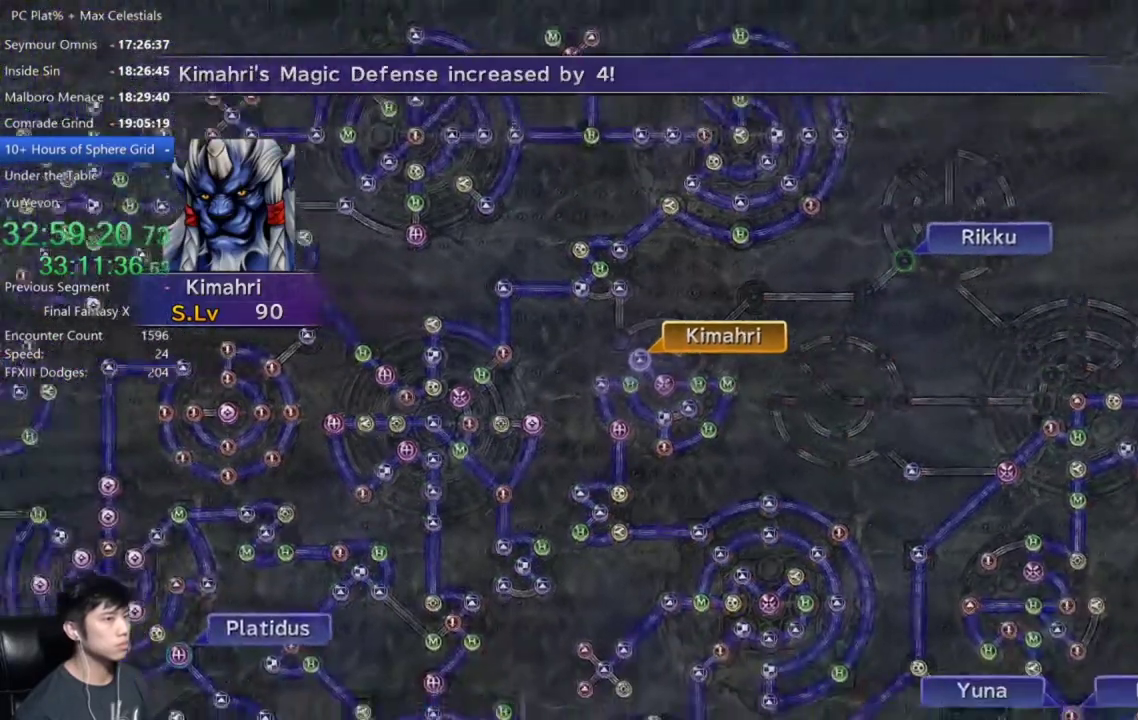
{"buttons": ["A"], "left_stick": "center", "right_stick": "center", "events": [[66, "A", "up"], [167, "A", "down"], [233, "A", "up"], [333, "A", "down"], [400, "A", "up"], [500, "A", "down"]]}
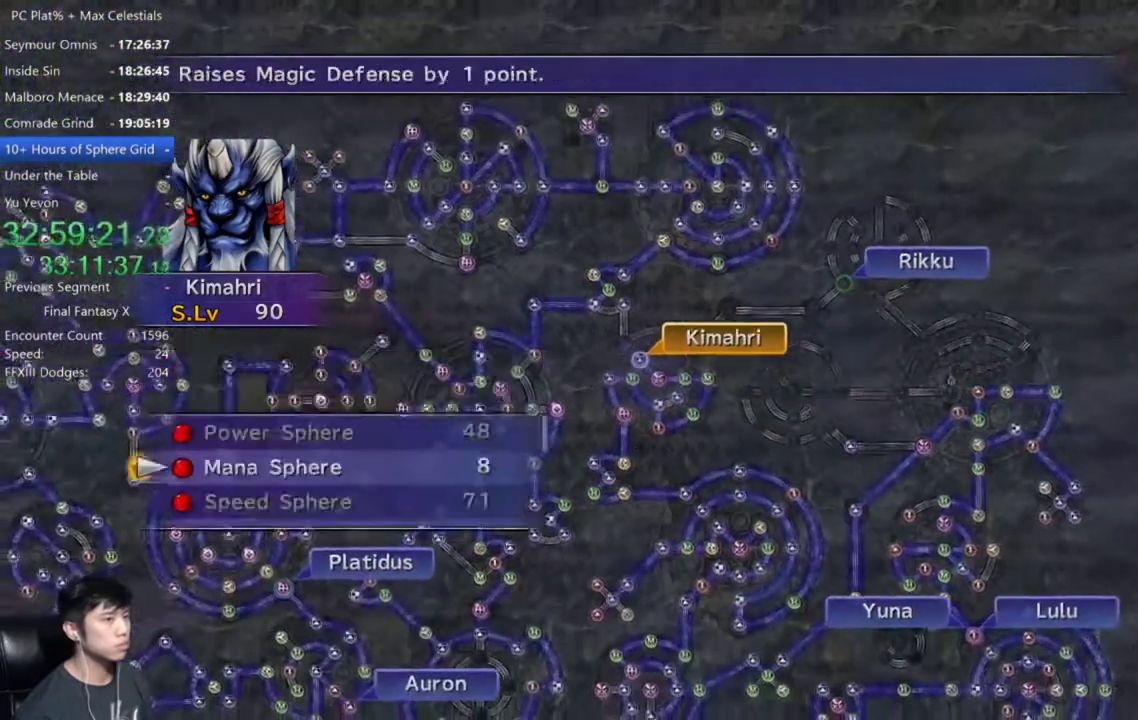
{"buttons": [], "left_stick": "center", "right_stick": "down"}
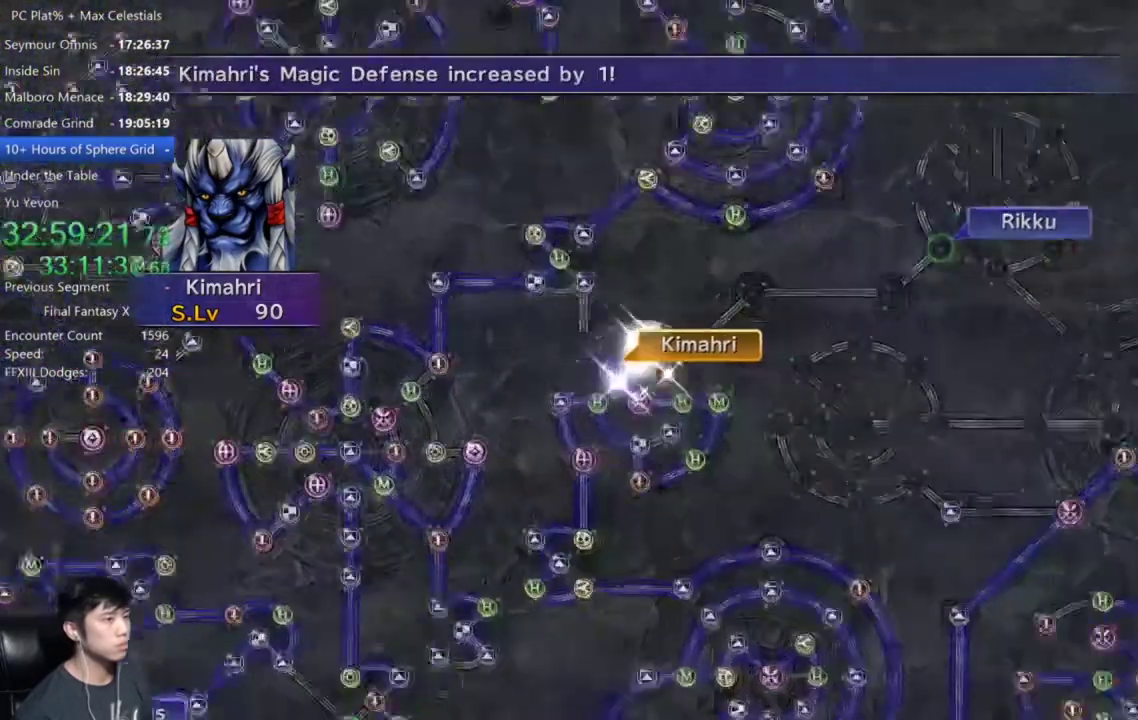
{"buttons": [], "left_stick": "center", "right_stick": "center"}
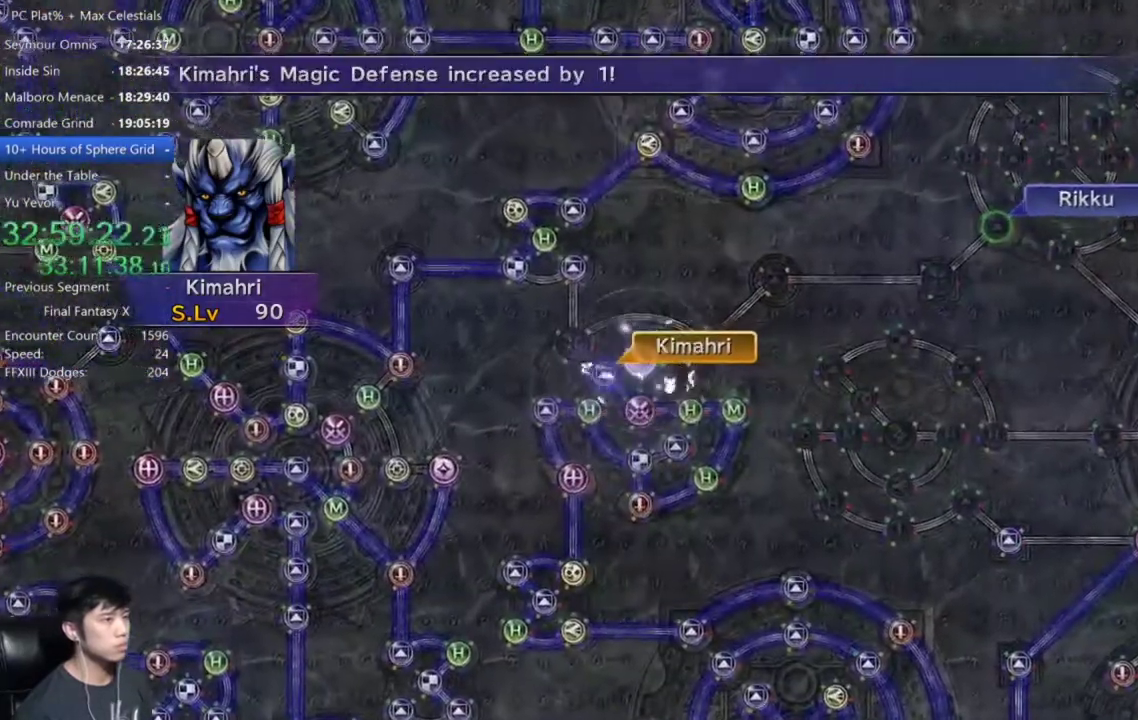
{"buttons": [], "left_stick": "center", "right_stick": "center", "events": [[67, "A", "down"], [134, "A", "up"], [301, "A", "down"], [367, "A", "up"]]}
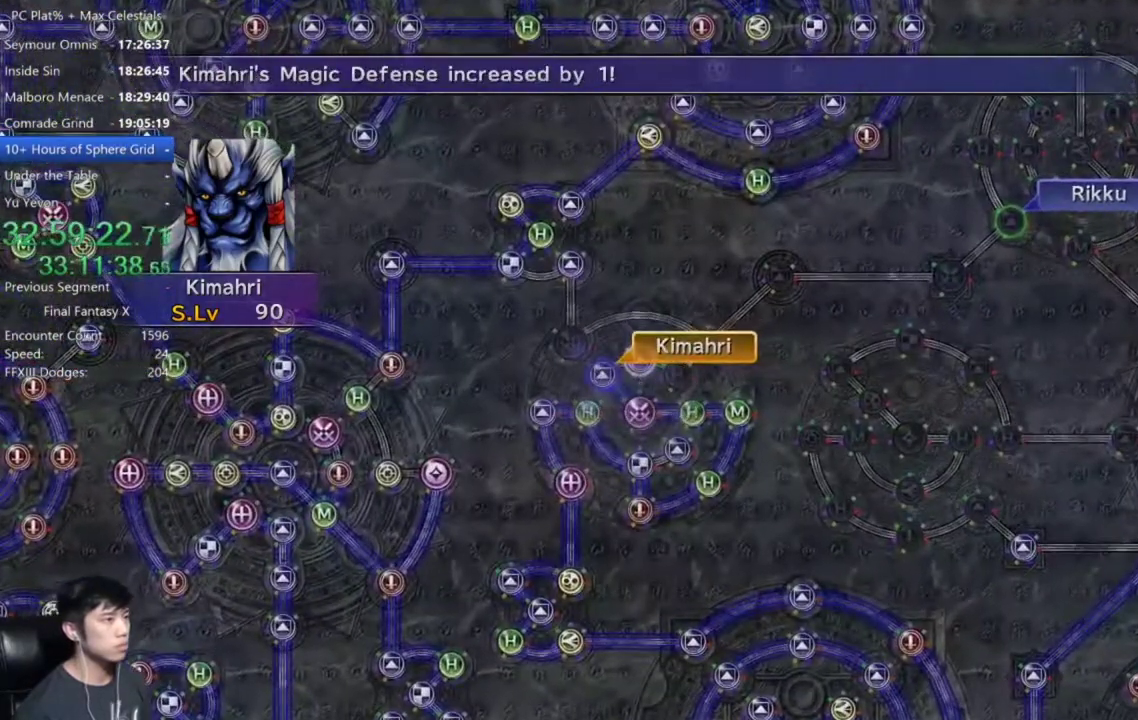
{"buttons": [], "left_stick": "center", "right_stick": "center", "events": [[300, "A", "down"], [400, "A", "up"]]}
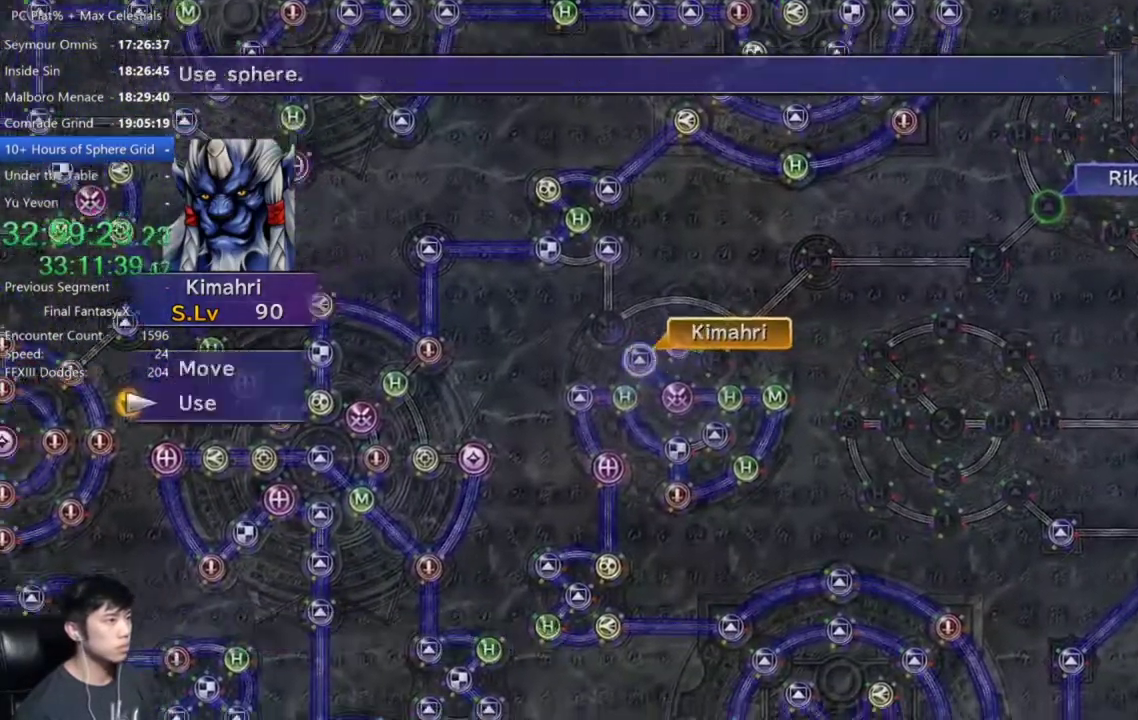
{"buttons": [], "left_stick": "up-right", "right_stick": "center", "events": [[34, "DPAD_UP", "down"], [100, "DPAD_UP", "up"], [134, "A", "down"], [200, "A", "up"], [234, "left_stick", "right"], [367, "left_stick", "up-right"]]}
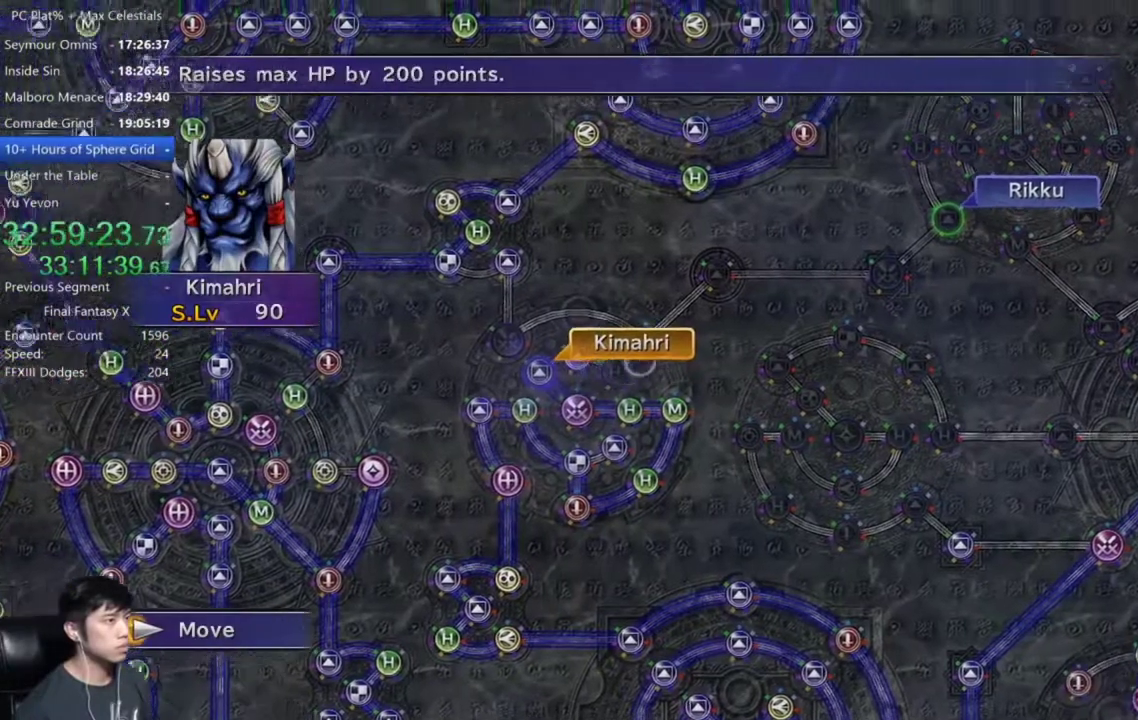
{"buttons": [], "left_stick": "center", "right_stick": "center", "events": [[33, "left_stick", "up"], [100, "left_stick", "center"], [233, "A", "down"], [333, "A", "up"]]}
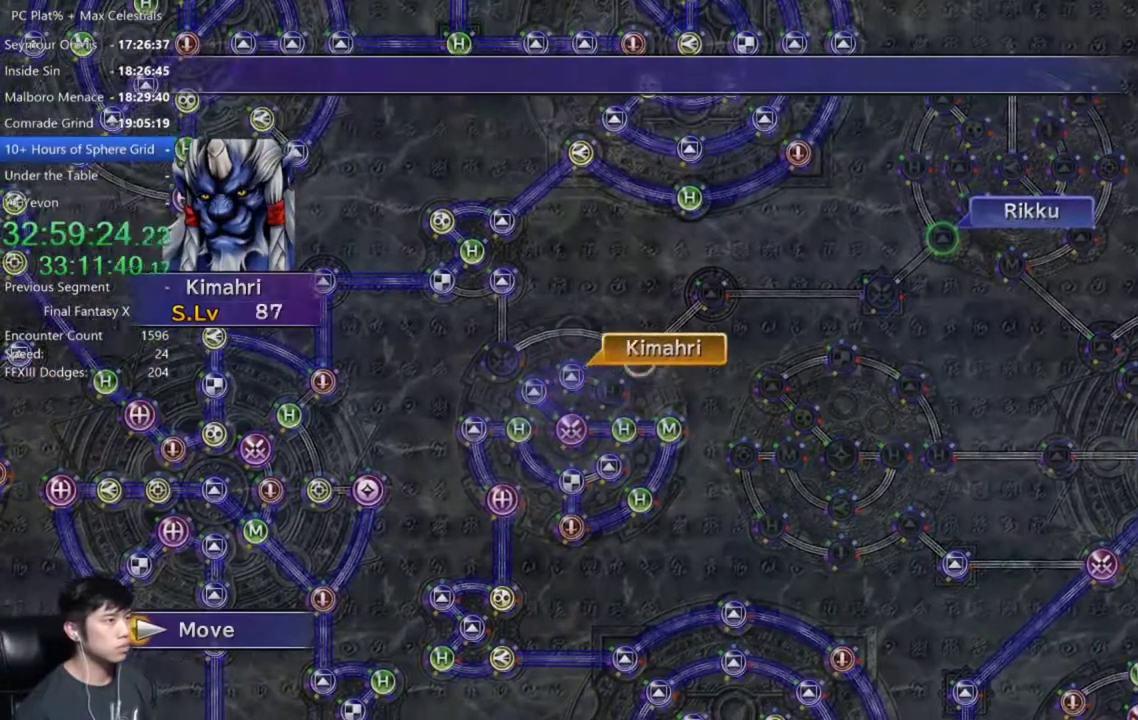
{"buttons": [], "left_stick": "center", "right_stick": "center", "events": []}
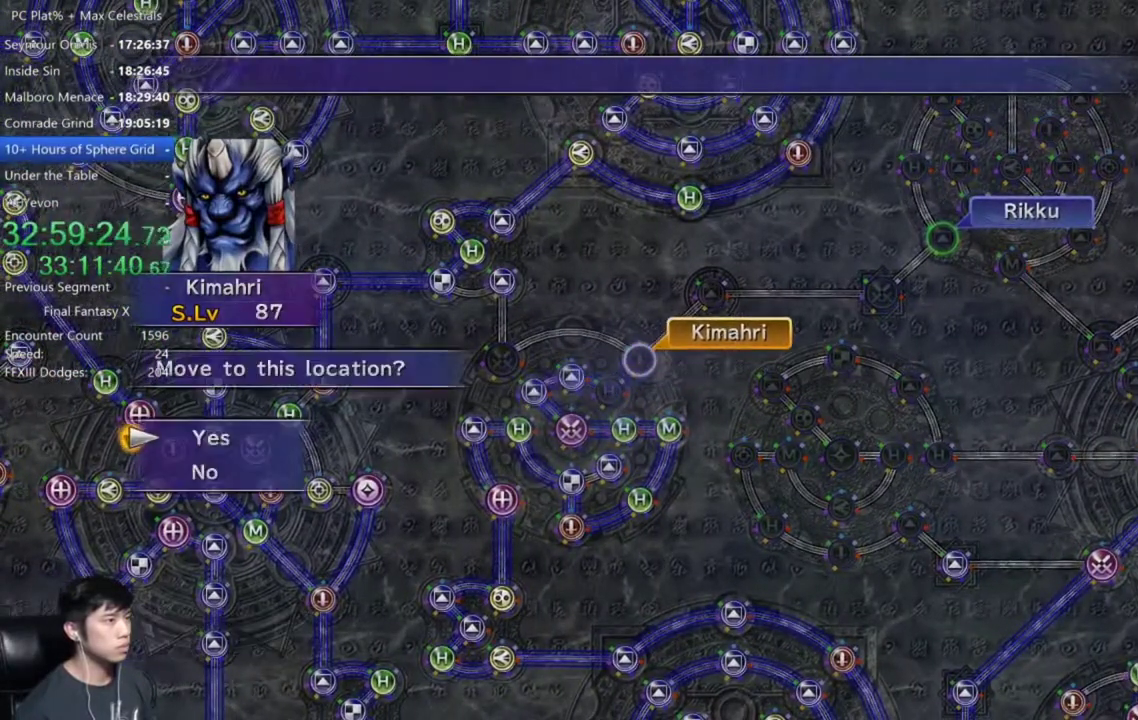
{"buttons": [], "left_stick": "center", "right_stick": "center", "events": [[33, "A", "down"], [100, "A", "up"], [200, "A", "down"], [267, "A", "up"], [300, "DPAD_DOWN", "down"], [400, "DPAD_DOWN", "up"]]}
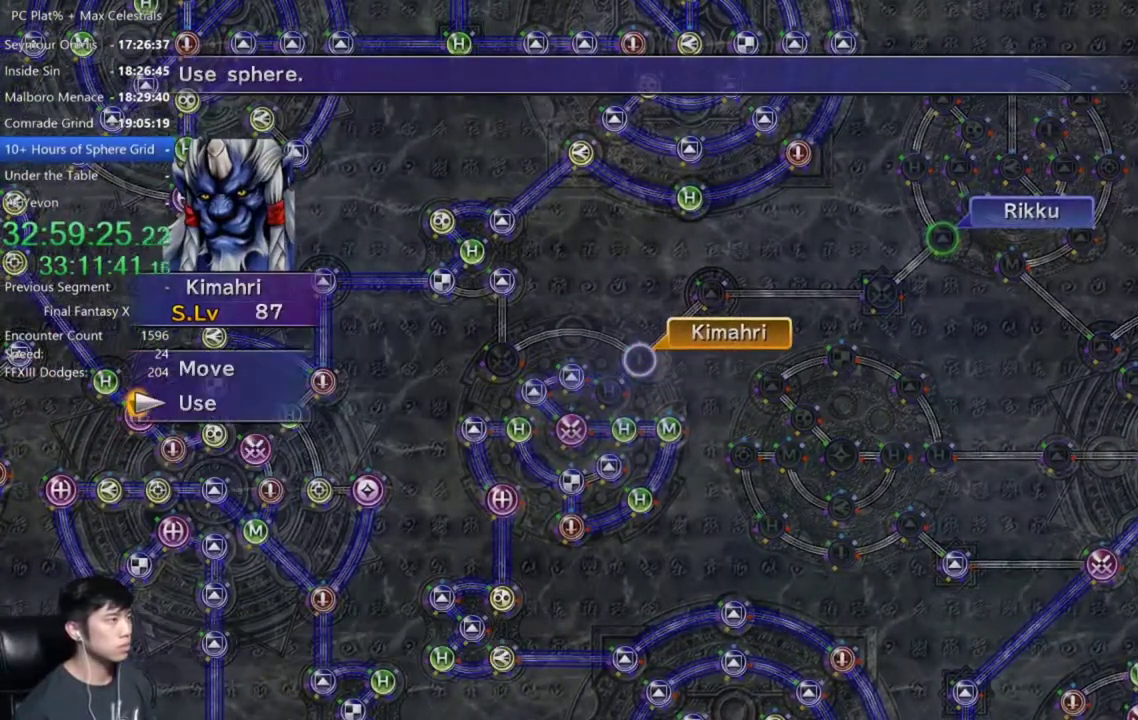
{"buttons": [], "left_stick": "center", "right_stick": "center", "events": [[234, "A", "down"], [334, "A", "up"]]}
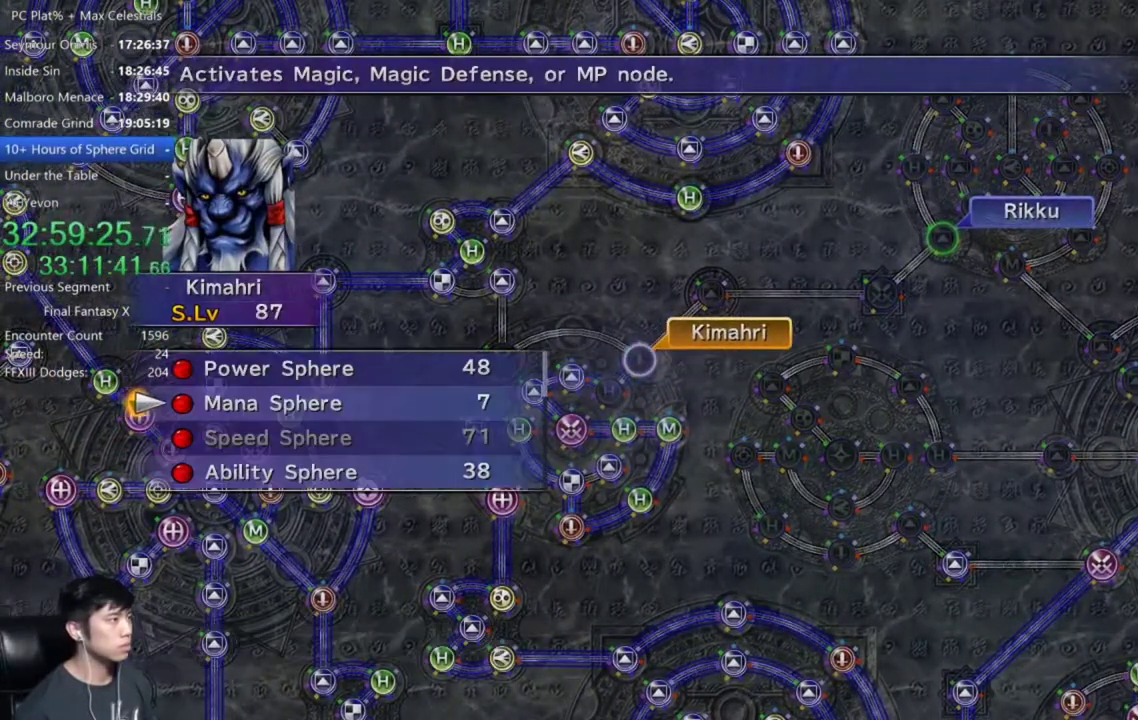
{"buttons": ["A"], "left_stick": "center", "right_stick": "center", "events": [[267, "DPAD_DOWN", "down"], [333, "DPAD_DOWN", "up"], [400, "DPAD_DOWN", "down"], [467, "A", "down"], [500, "DPAD_DOWN", "up"]]}
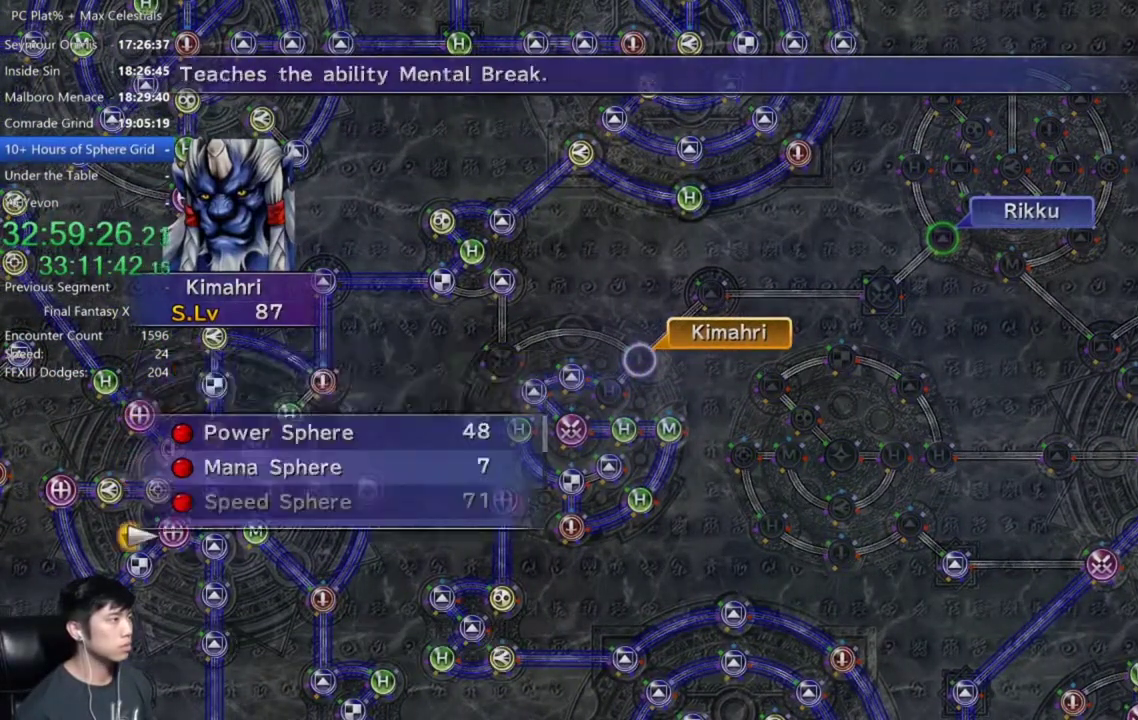
{"buttons": [], "left_stick": "center", "right_stick": "center", "events": [[67, "A", "up"], [134, "A", "down"], [200, "A", "up"], [301, "A", "down"], [367, "A", "up"]]}
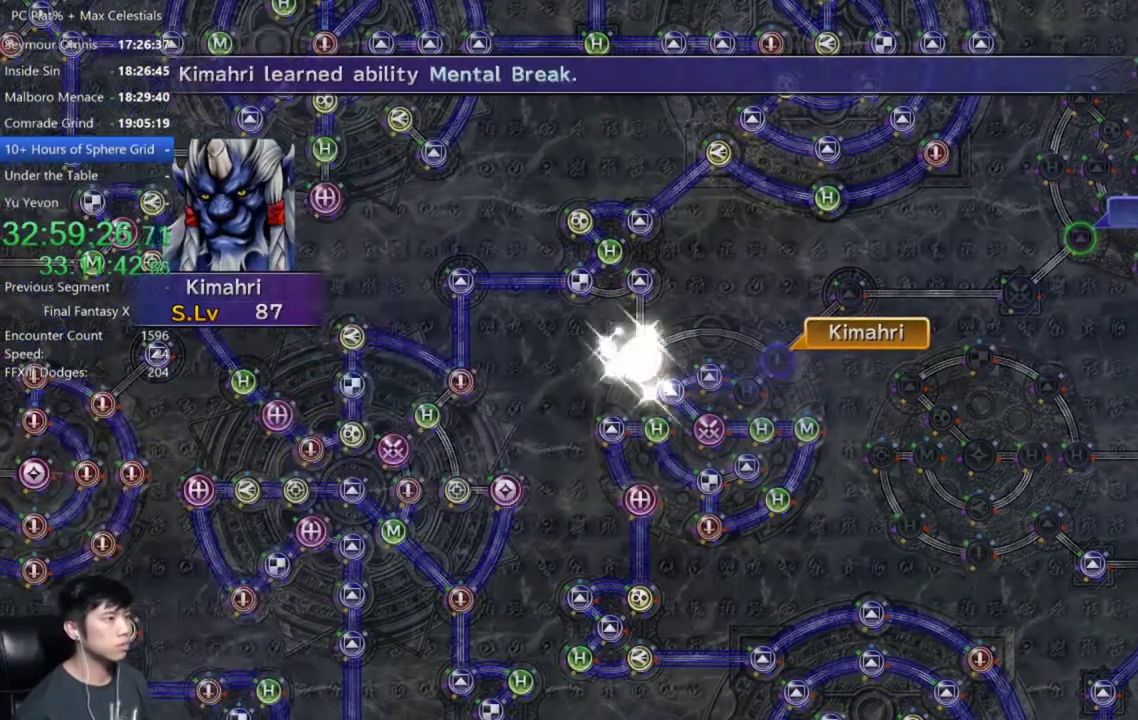
{"buttons": [], "left_stick": "center", "right_stick": "center", "events": []}
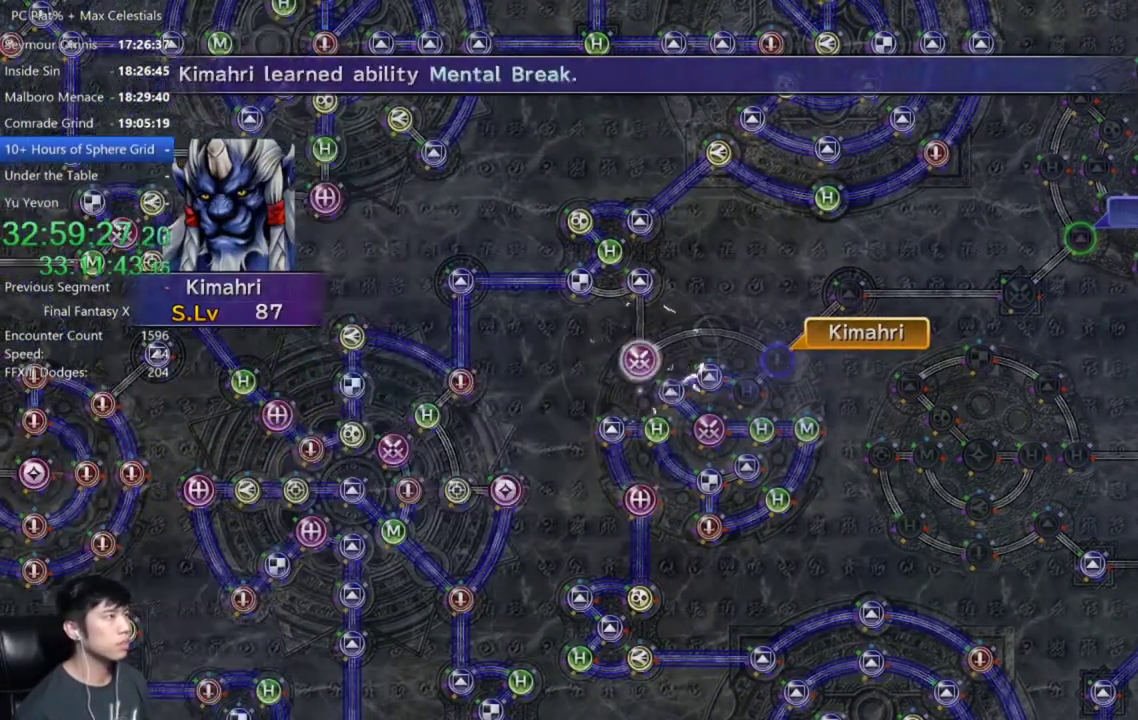
{"buttons": [], "left_stick": "center", "right_stick": "center", "events": [[234, "A", "down"], [301, "A", "up"]]}
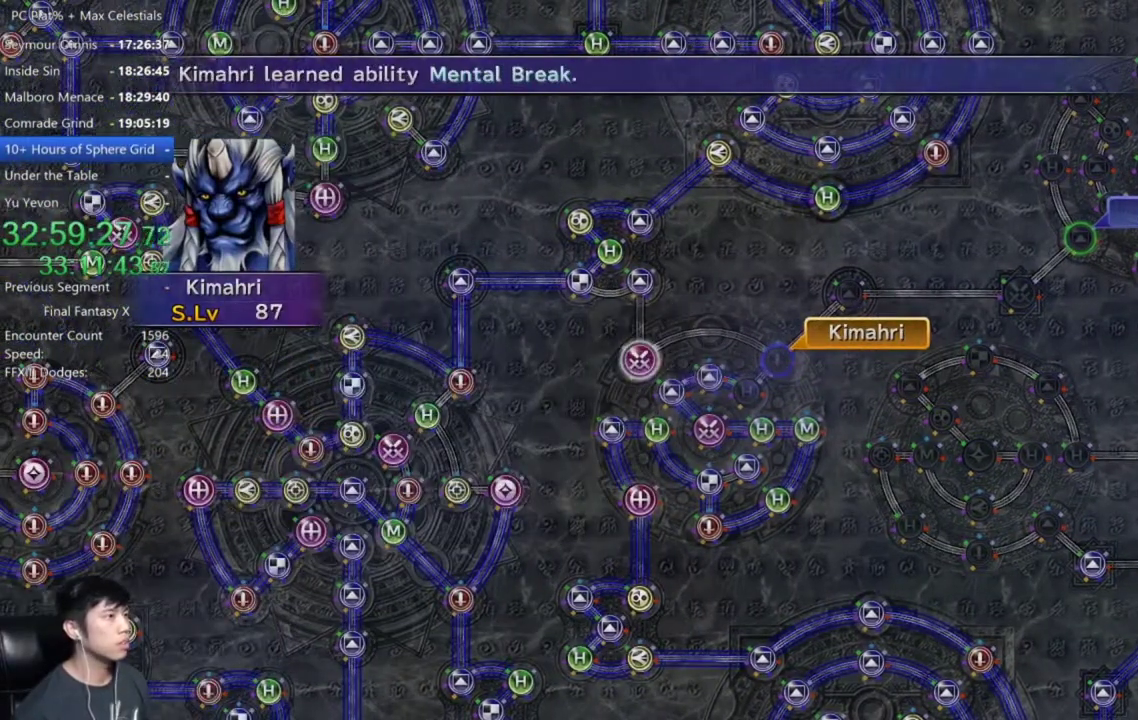
{"buttons": ["A"], "left_stick": "center", "right_stick": "center", "events": [[133, "A", "down"], [200, "A", "up"], [333, "A", "down"], [400, "A", "up"], [500, "A", "down"]]}
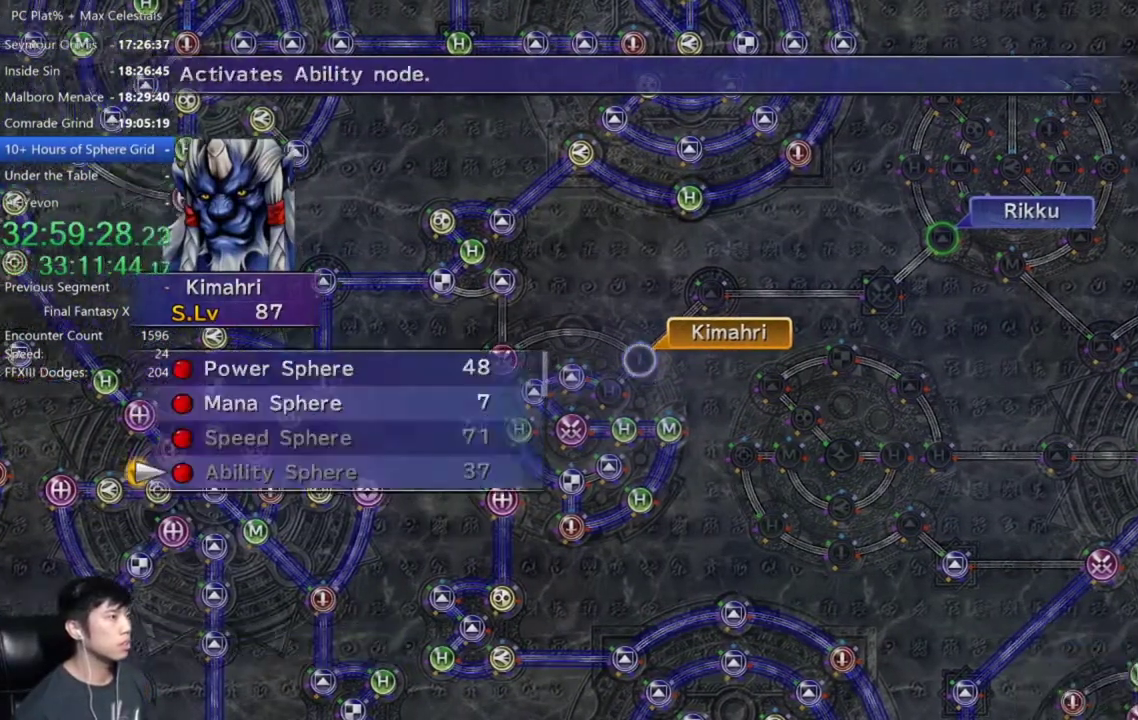
{"buttons": ["A"], "left_stick": "center", "right_stick": "center", "events": [[67, "A", "up"], [134, "DPAD_UP", "down"], [234, "DPAD_UP", "up"], [334, "A", "down"], [401, "A", "up"], [501, "A", "down"]]}
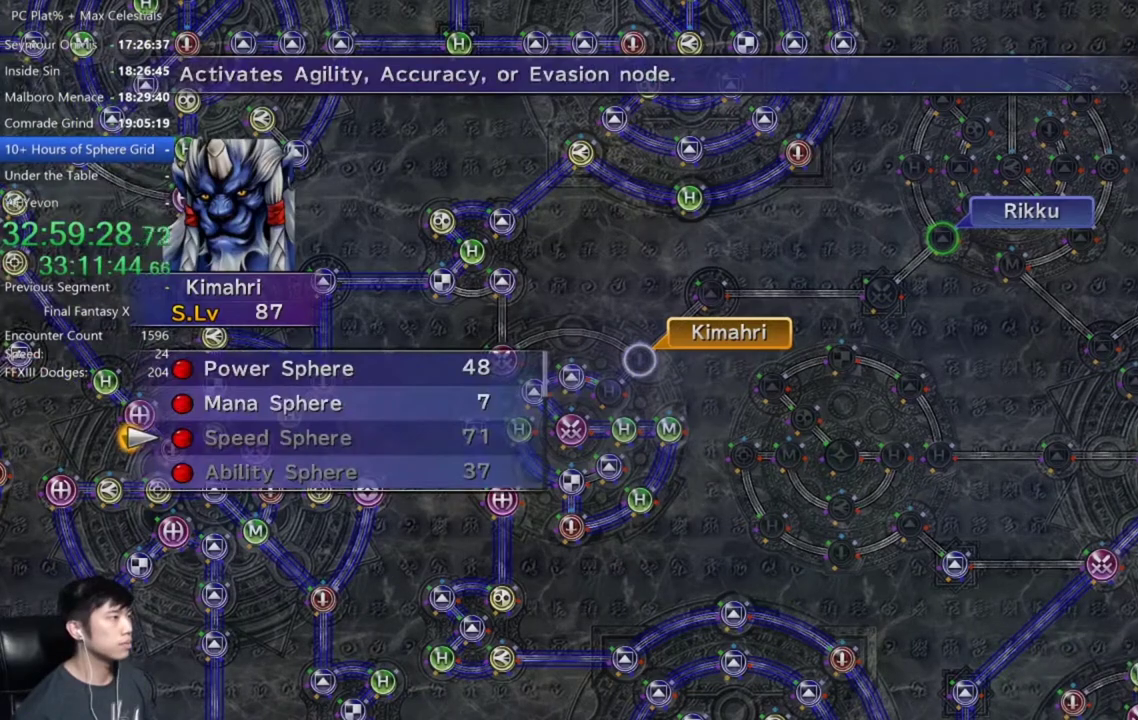
{"buttons": ["A"], "left_stick": "center", "right_stick": "center", "events": [[66, "A", "up"], [66, "DPAD_UP", "down"], [167, "DPAD_UP", "up"], [300, "A", "down"], [367, "A", "up"], [434, "A", "down"]]}